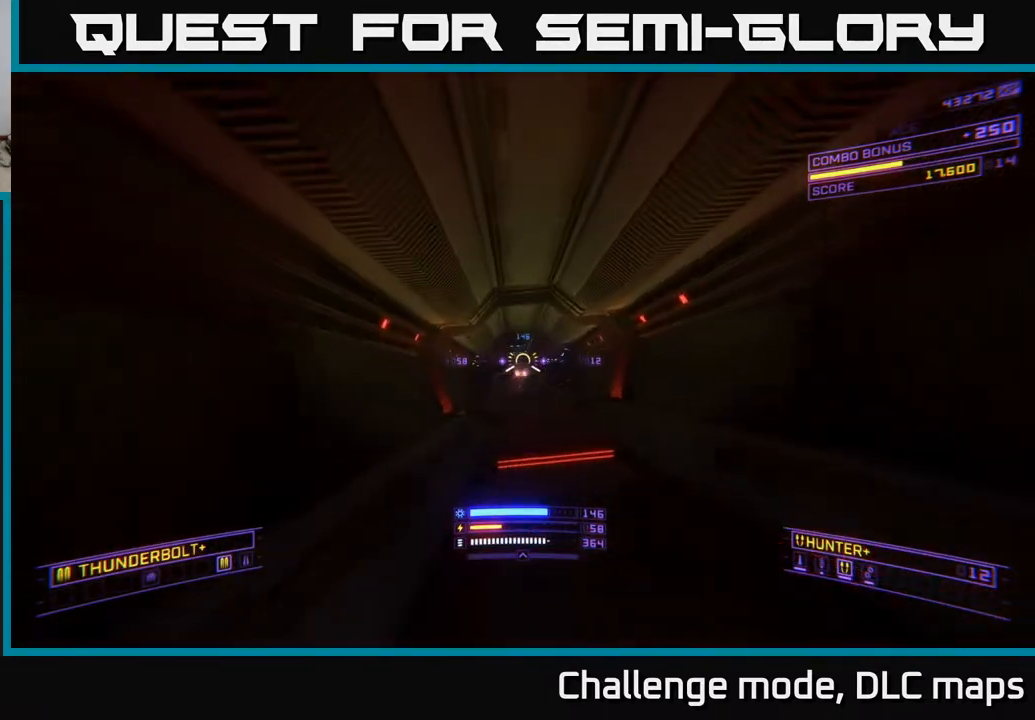
Gameplay with a controller (Xbox layout); each line is a JSON object with the inputs held at the frame after it. "events" lists button and stick changes between this image and that frame as [ms after this image, input, new state], when the widget could be followed in between.
{"buttons": ["X"], "left_stick": "right", "right_stick": "center", "events": [[167, "right_stick", "down"], [350, "right_stick", "center"], [433, "R2", "up"], [450, "left_stick", "right"], [467, "X", "down"]]}
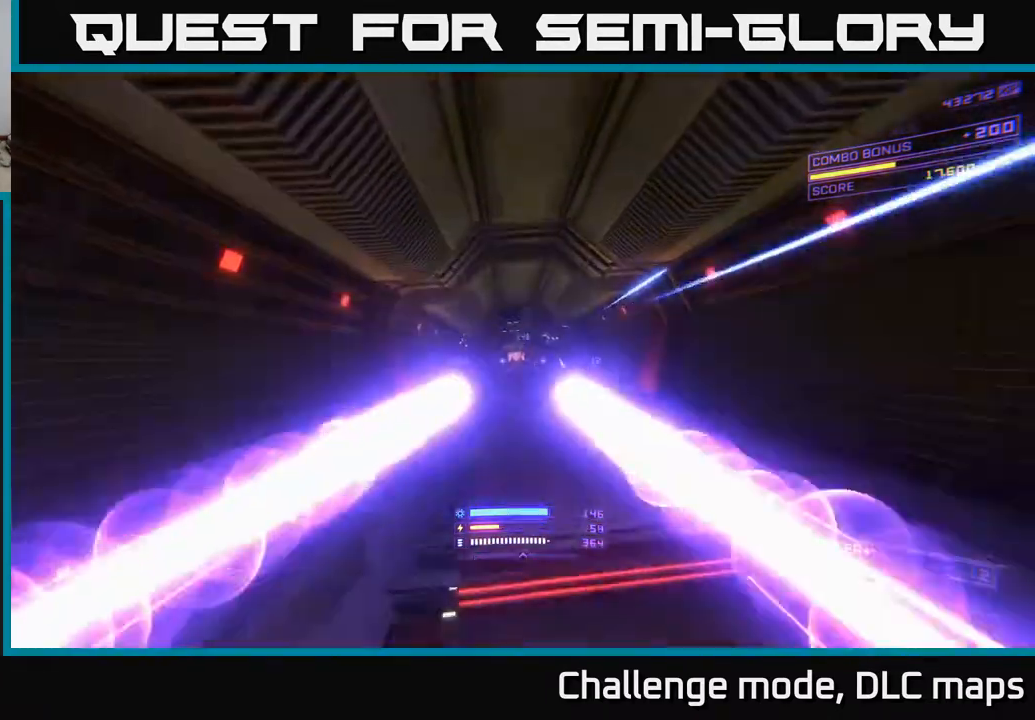
{"buttons": ["A", "R2"], "left_stick": "right", "right_stick": "center", "events": [[133, "X", "up"], [233, "A", "down"], [483, "R2", "down"]]}
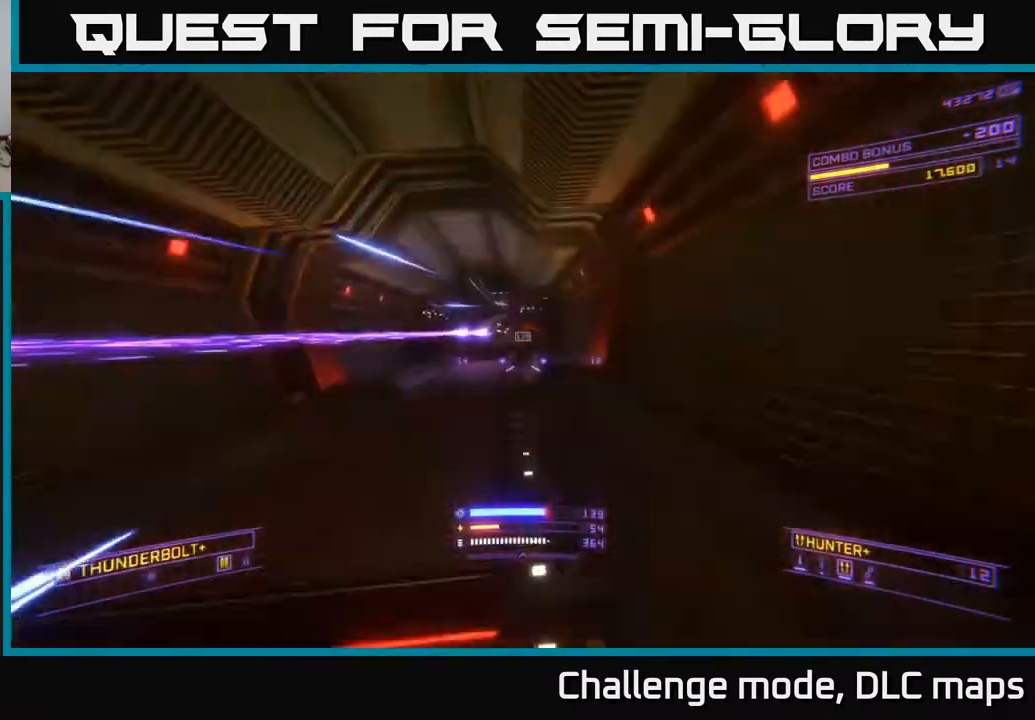
{"buttons": ["R2"], "left_stick": "left", "right_stick": "center", "events": [[133, "left_stick", "up"], [200, "left_stick", "left"], [417, "A", "up"]]}
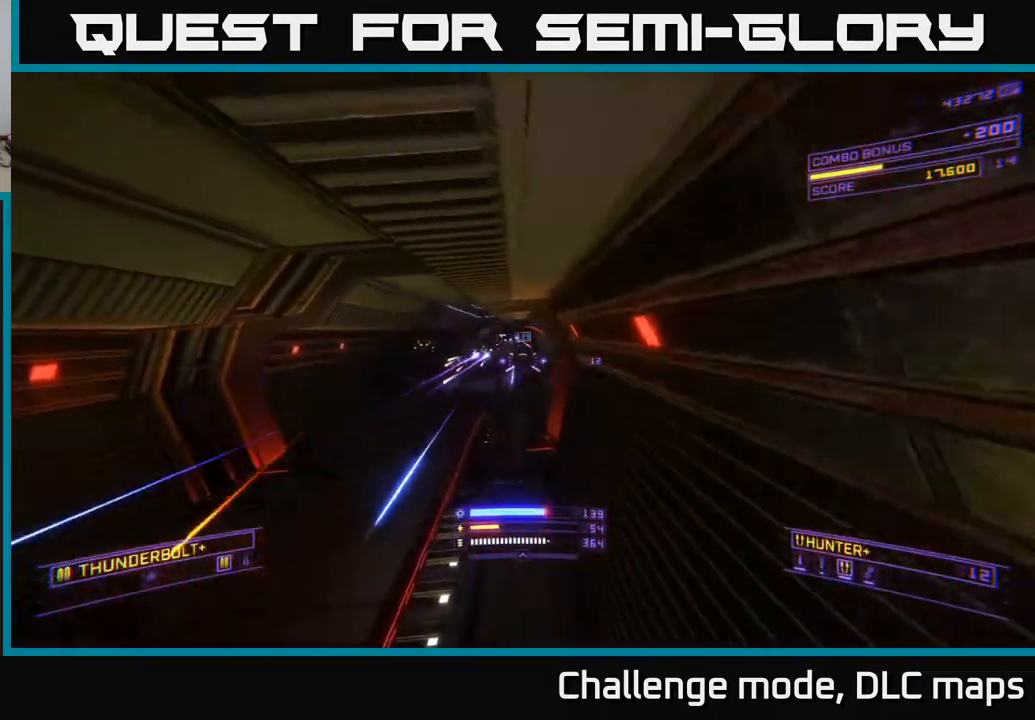
{"buttons": ["R2"], "left_stick": "left", "right_stick": "up-right", "events": [[383, "right_stick", "up-right"]]}
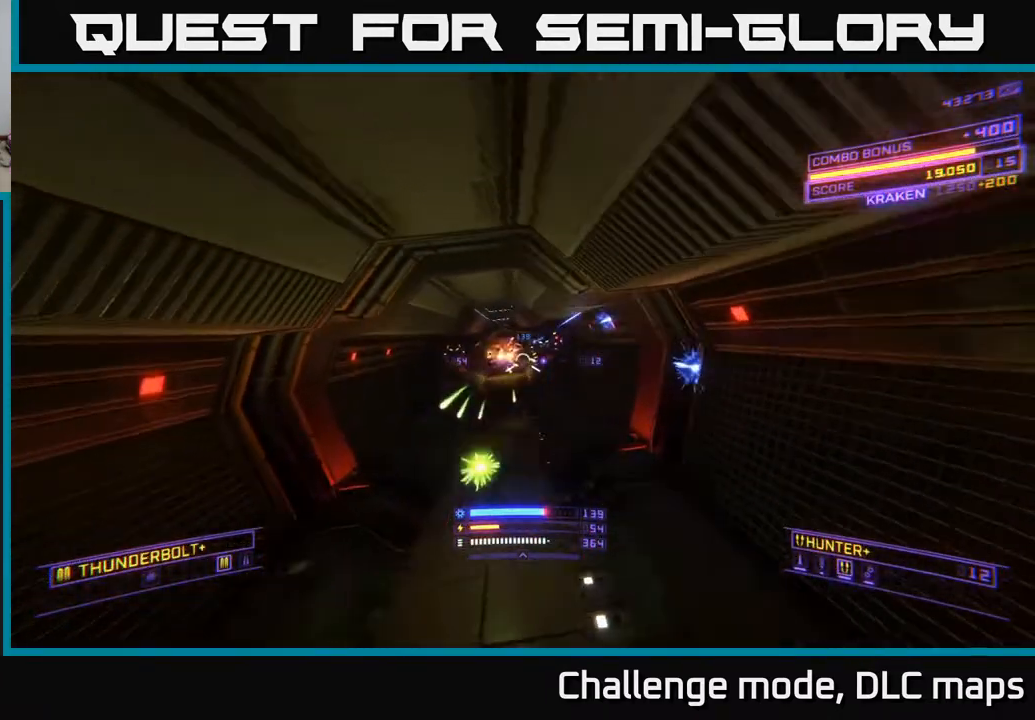
{"buttons": [], "left_stick": "down", "right_stick": "center", "events": [[83, "X", "down"], [83, "left_stick", "down-left"], [100, "R2", "up"], [133, "right_stick", "center"], [333, "X", "up"], [450, "left_stick", "down"]]}
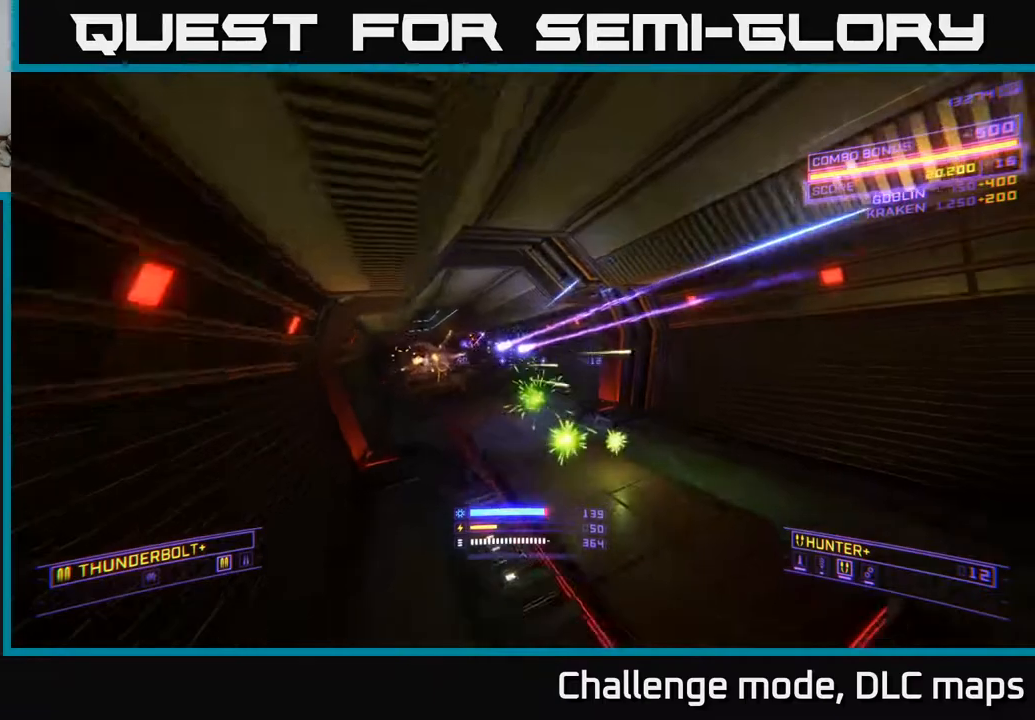
{"buttons": ["X", "R2"], "left_stick": "right", "right_stick": "left", "events": [[100, "R2", "down"], [100, "left_stick", "down-left"], [183, "right_stick", "left"], [200, "X", "down"], [267, "left_stick", "down-right"], [267, "right_stick", "center"], [317, "left_stick", "right"], [433, "right_stick", "left"]]}
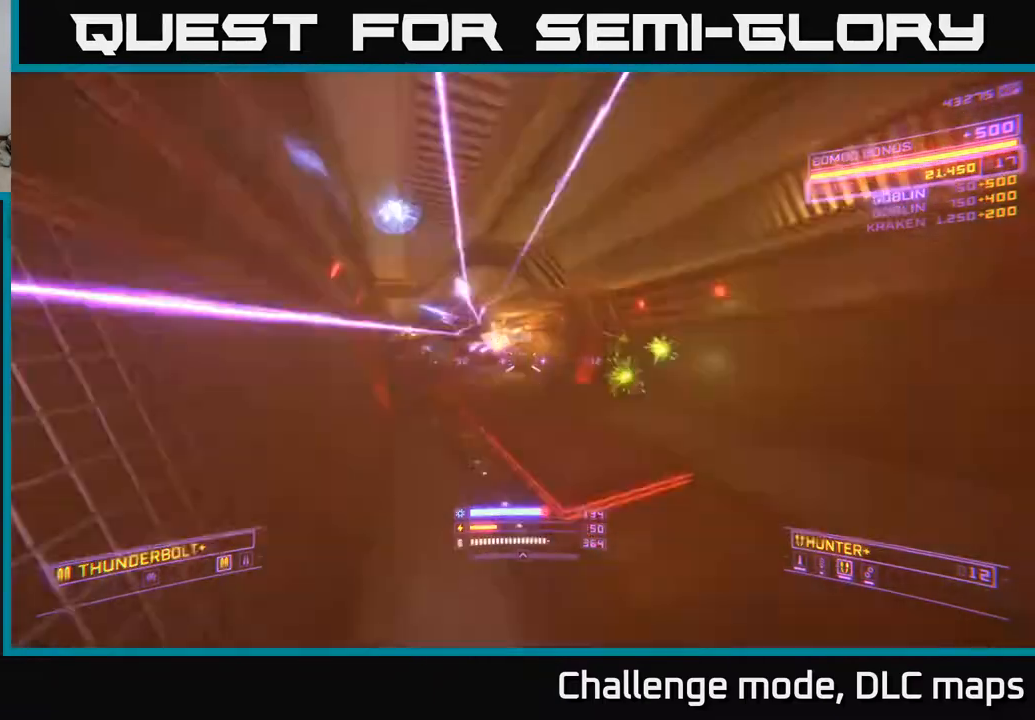
{"buttons": ["A", "R2"], "left_stick": "down-right", "right_stick": "center", "events": [[33, "right_stick", "up-left"], [167, "X", "up"], [167, "right_stick", "center"], [317, "left_stick", "center"], [417, "A", "down"], [450, "left_stick", "down-right"]]}
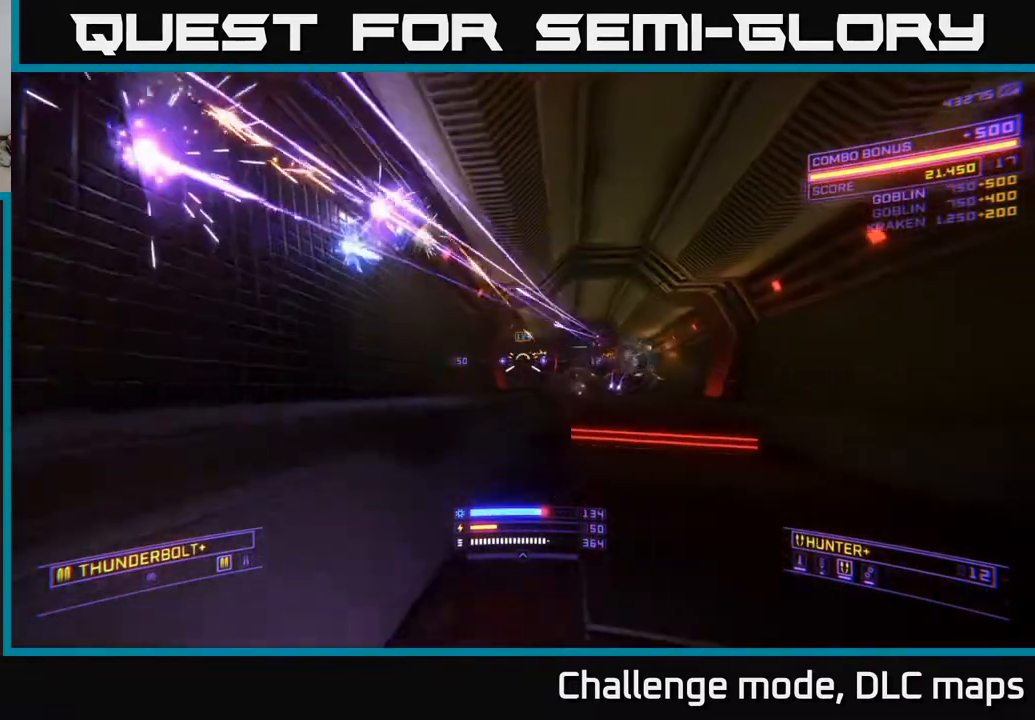
{"buttons": ["A"], "left_stick": "down-right", "right_stick": "center", "events": [[50, "right_stick", "right"], [267, "R2", "up"], [283, "right_stick", "center"]]}
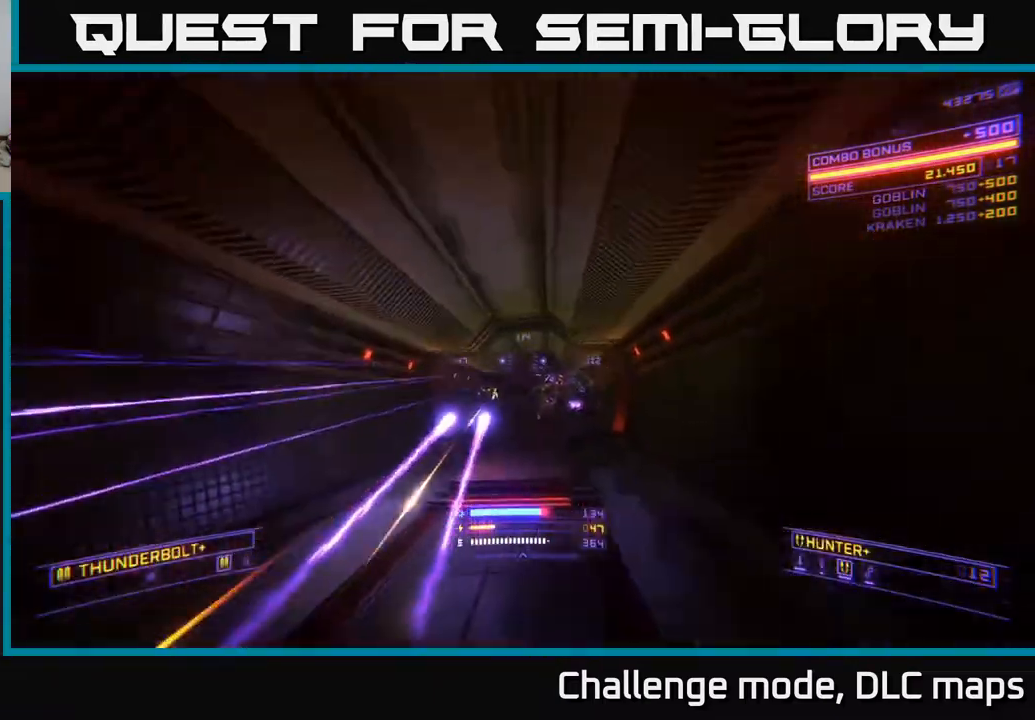
{"buttons": [], "left_stick": "left", "right_stick": "center", "events": [[133, "left_stick", "down-left"], [200, "left_stick", "left"], [267, "A", "up"]]}
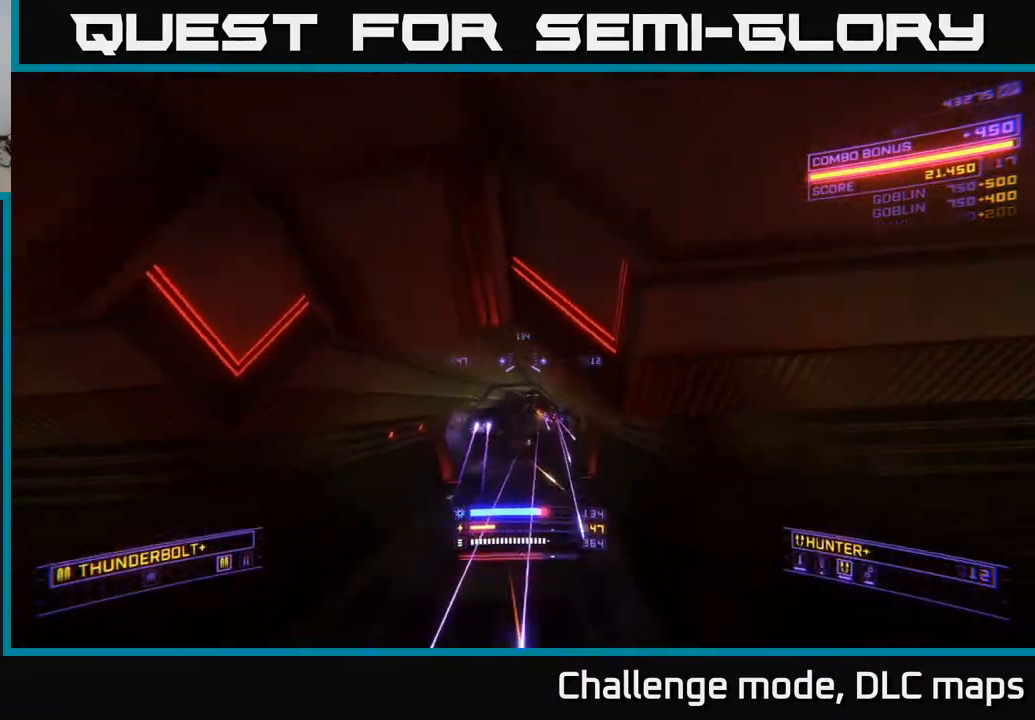
{"buttons": ["X"], "left_stick": "up-right", "right_stick": "down-right", "events": [[17, "X", "down"], [200, "B", "down"], [233, "left_stick", "up"], [267, "B", "up"], [300, "right_stick", "down-right"], [333, "left_stick", "up-right"]]}
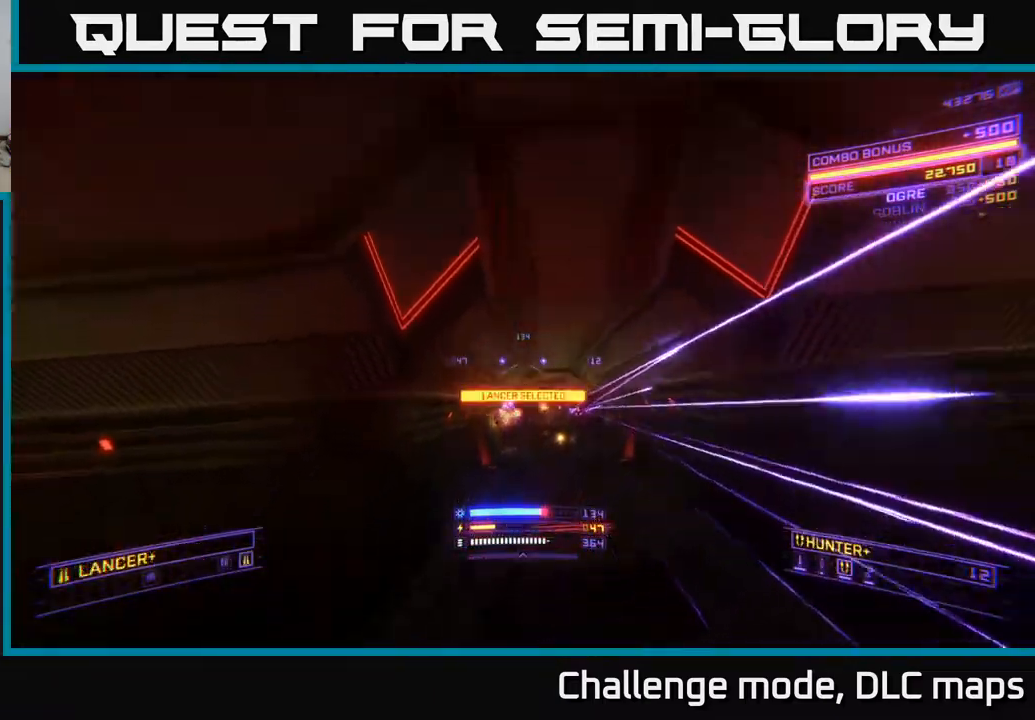
{"buttons": ["R2"], "left_stick": "center", "right_stick": "right", "events": [[83, "left_stick", "up-left"], [133, "X", "up"], [200, "left_stick", "center"], [217, "right_stick", "center"], [300, "left_stick", "left"], [450, "R2", "down"], [450, "right_stick", "right"], [483, "left_stick", "center"]]}
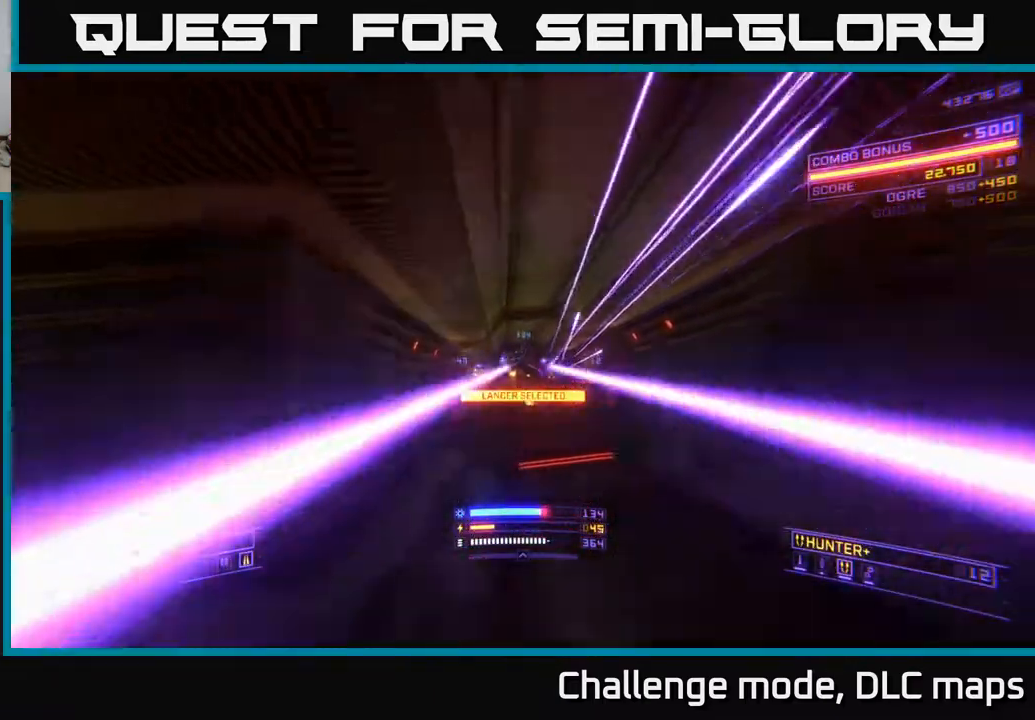
{"buttons": [], "left_stick": "left", "right_stick": "center", "events": [[17, "R2", "up"], [133, "left_stick", "left"], [250, "left_stick", "center"], [467, "left_stick", "left"], [500, "right_stick", "center"]]}
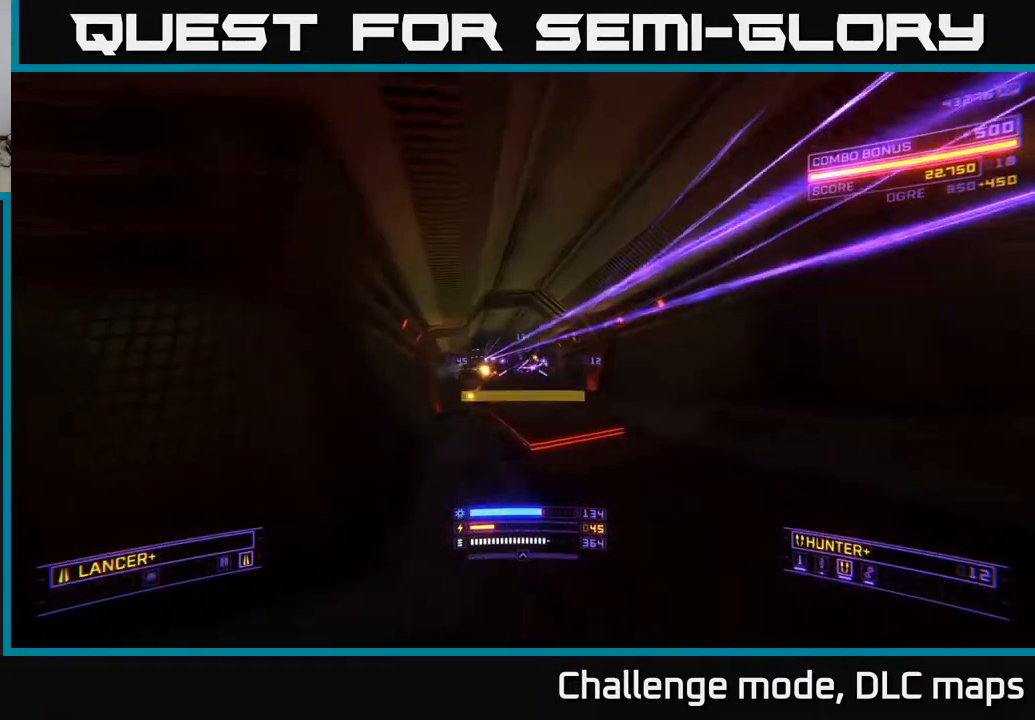
{"buttons": ["R2"], "left_stick": "left", "right_stick": "center", "events": [[33, "R2", "down"], [50, "left_stick", "center"], [133, "R2", "up"], [233, "left_stick", "left"], [267, "R2", "down"], [333, "left_stick", "center"], [350, "R2", "up"], [483, "R2", "down"], [483, "left_stick", "left"]]}
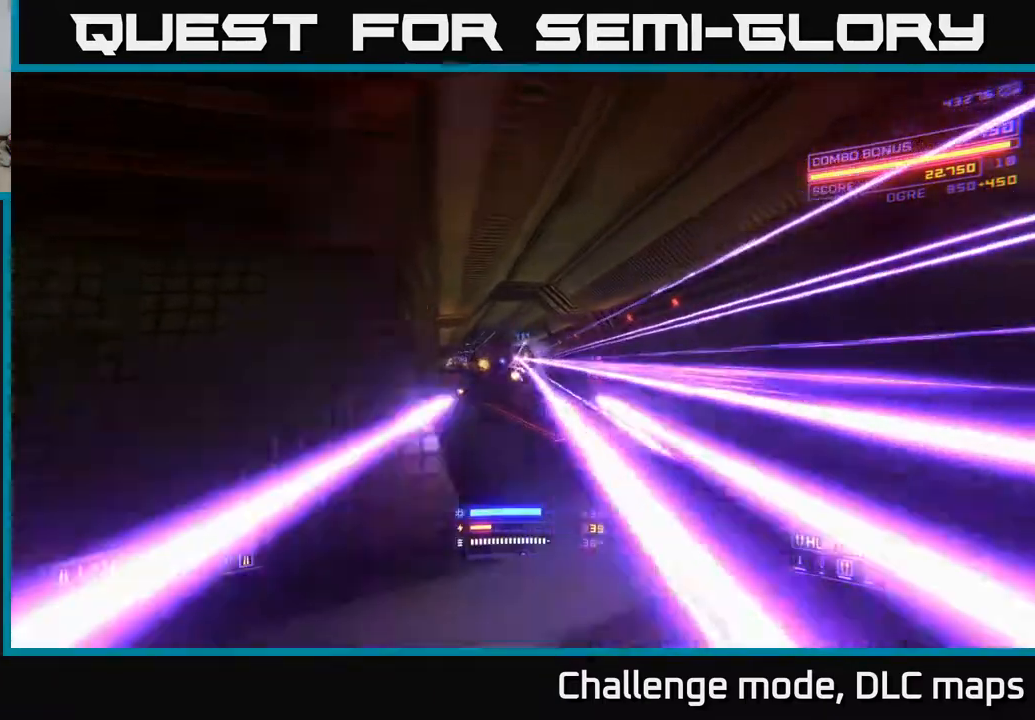
{"buttons": [], "left_stick": "down-left", "right_stick": "right", "events": [[67, "R2", "up"], [183, "R2", "down"], [267, "R2", "up"], [267, "right_stick", "right"], [317, "left_stick", "down-left"]]}
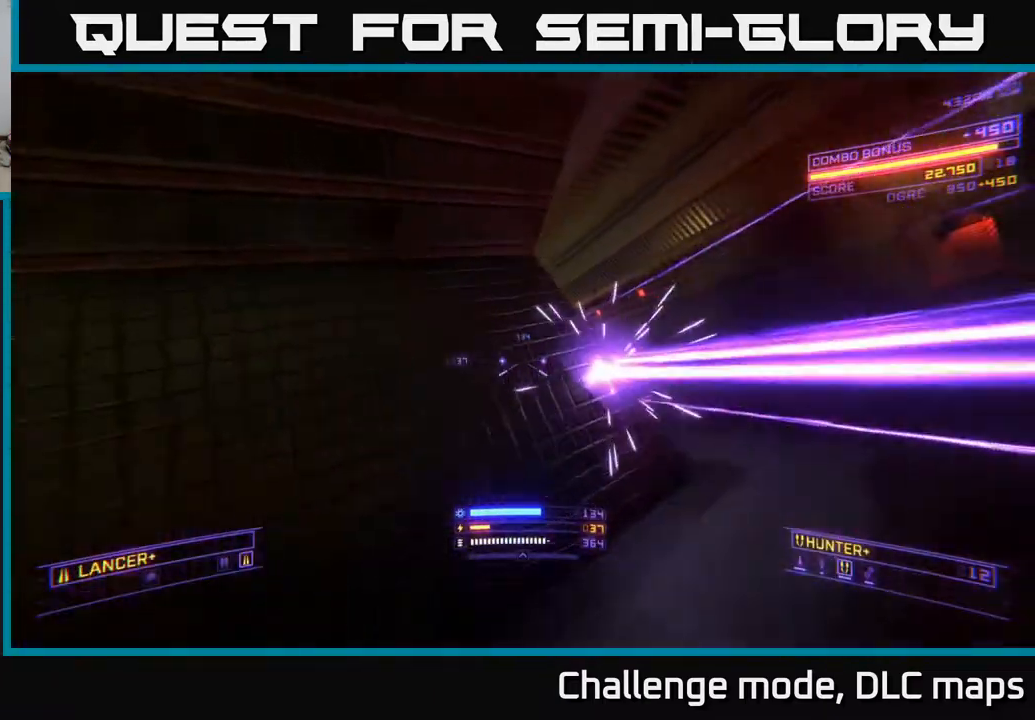
{"buttons": [], "left_stick": "up", "right_stick": "center", "events": [[167, "left_stick", "center"], [283, "right_stick", "center"], [483, "left_stick", "up"]]}
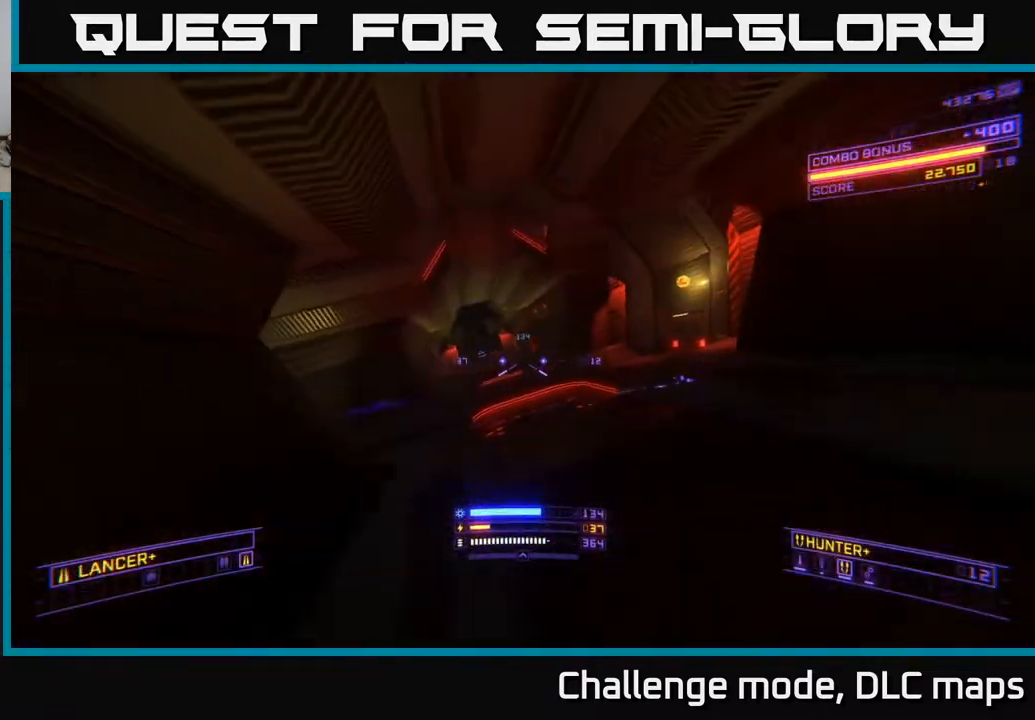
{"buttons": ["L1"], "left_stick": "up-right", "right_stick": "left", "events": [[200, "L1", "down"], [217, "right_stick", "left"], [467, "left_stick", "up-right"]]}
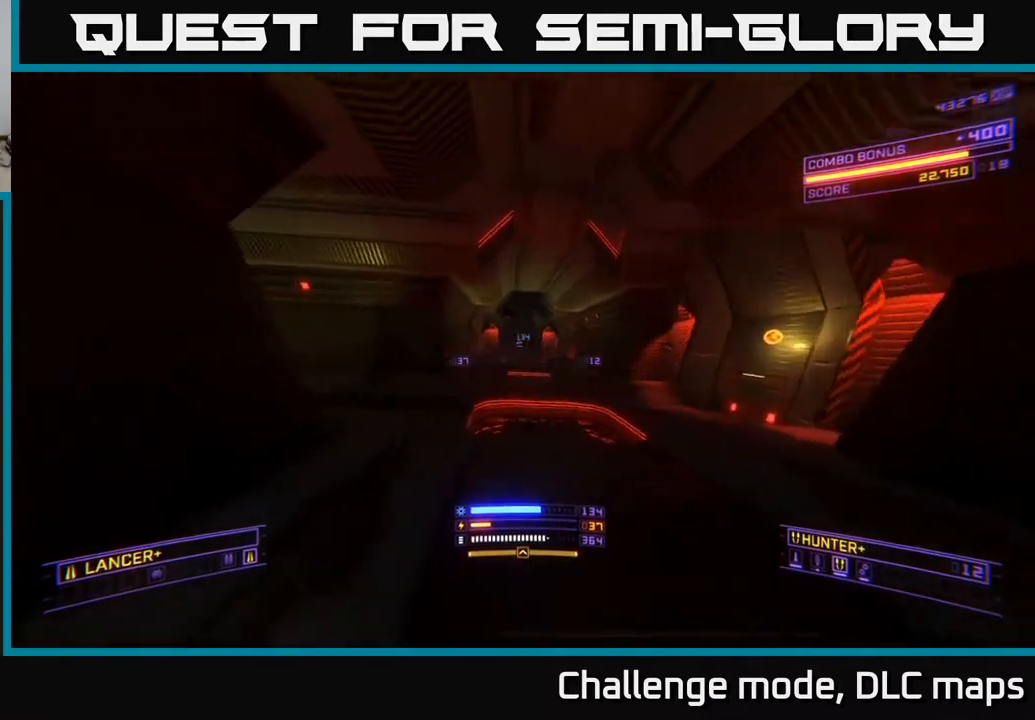
{"buttons": [], "left_stick": "center", "right_stick": "center", "events": [[250, "L1", "up"], [283, "left_stick", "right"], [333, "right_stick", "center"], [500, "left_stick", "center"]]}
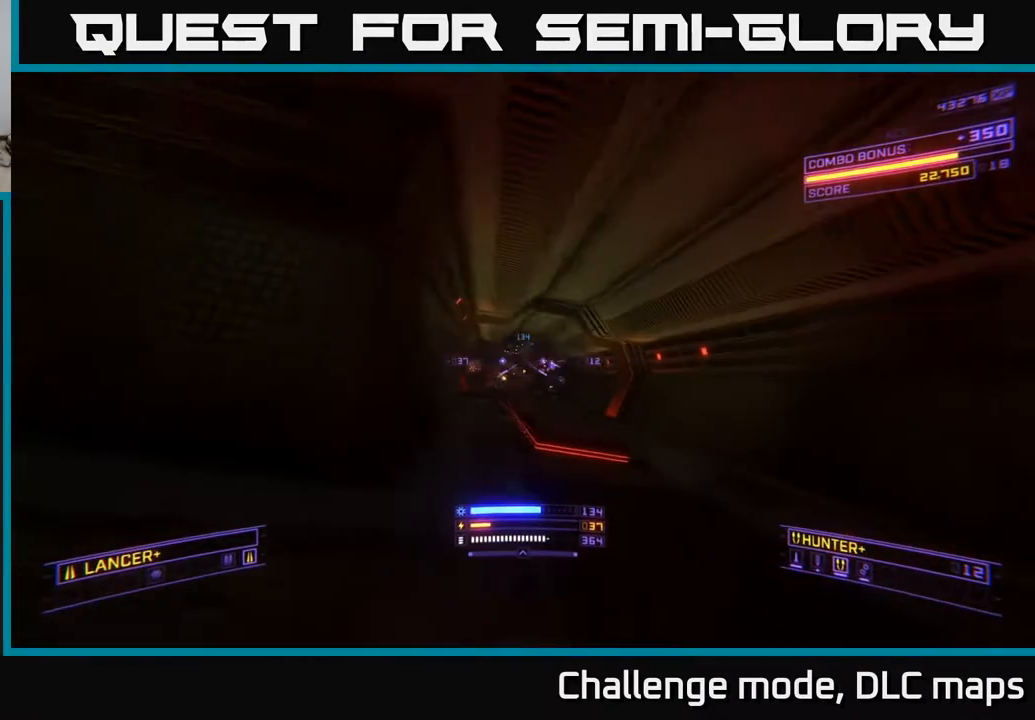
{"buttons": [], "left_stick": "left", "right_stick": "center", "events": [[100, "left_stick", "right"], [133, "right_stick", "down-right"], [217, "right_stick", "right"], [300, "left_stick", "center"], [317, "right_stick", "center"], [400, "left_stick", "left"], [433, "R2", "down"], [483, "R2", "up"]]}
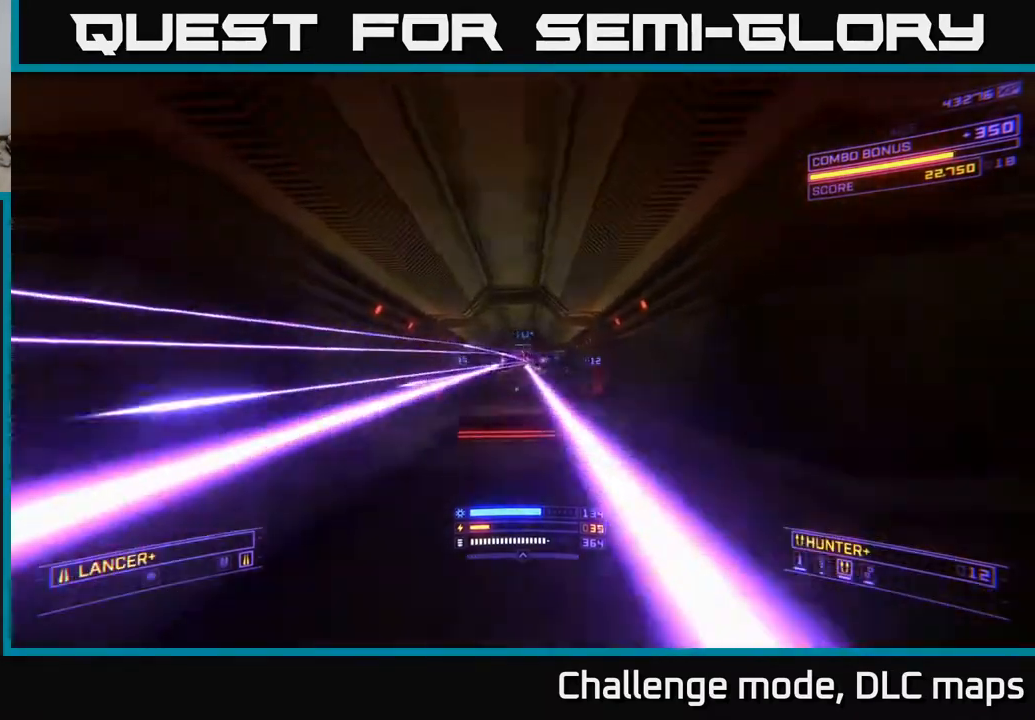
{"buttons": ["R2"], "left_stick": "right", "right_stick": "center", "events": [[17, "left_stick", "center"], [83, "right_stick", "left"], [133, "R2", "down"], [133, "left_stick", "right"], [167, "right_stick", "center"], [217, "R2", "up"], [283, "left_stick", "center"], [367, "right_stick", "left"], [433, "left_stick", "right"], [467, "right_stick", "center"], [500, "R2", "down"]]}
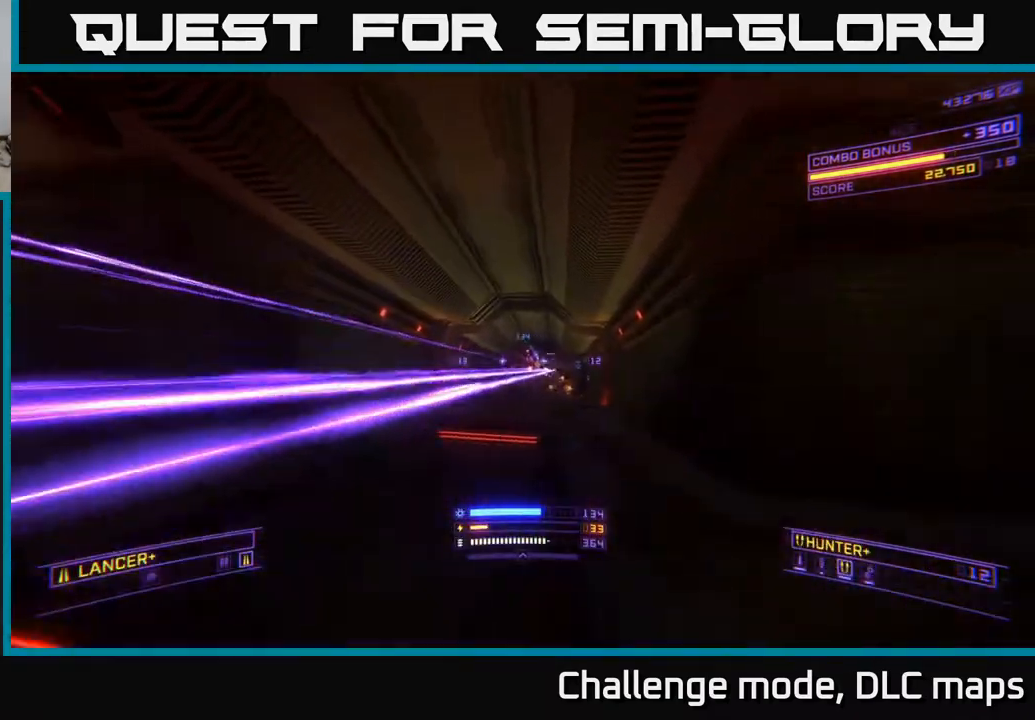
{"buttons": [], "left_stick": "left", "right_stick": "center", "events": [[67, "R2", "up"], [100, "left_stick", "center"], [300, "right_stick", "right"], [417, "left_stick", "left"], [450, "right_stick", "center"]]}
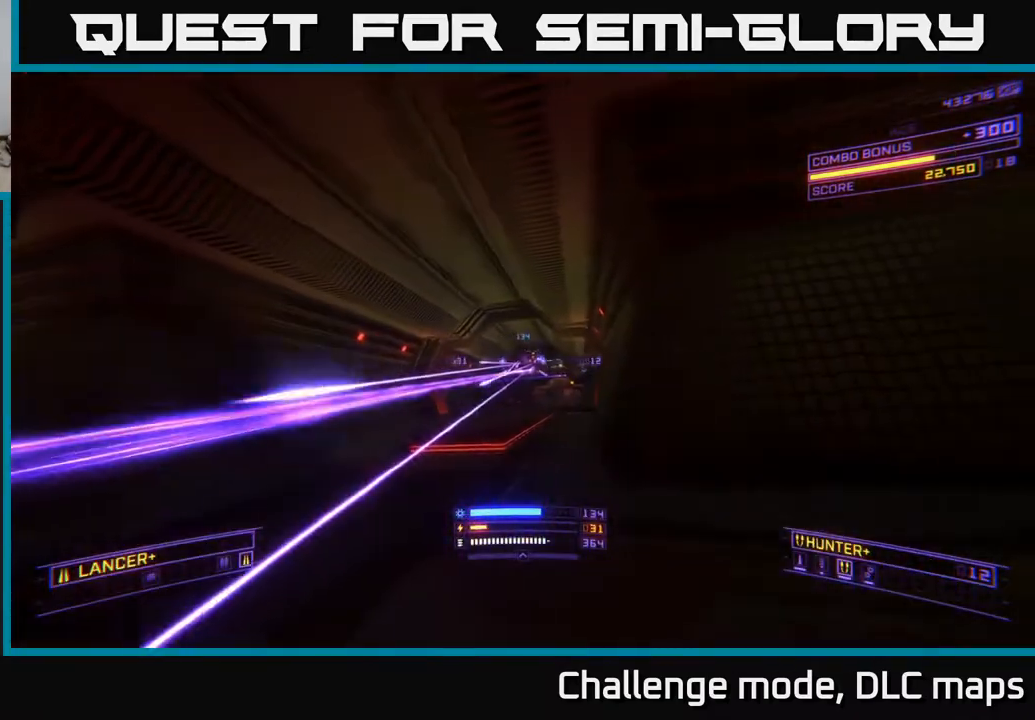
{"buttons": [], "left_stick": "left", "right_stick": "center", "events": [[33, "left_stick", "up-left"], [50, "R2", "down"], [117, "R2", "up"], [167, "A", "down"], [167, "right_stick", "down-right"], [283, "R2", "down"], [383, "R2", "up"], [400, "right_stick", "center"], [467, "left_stick", "left"], [500, "A", "up"]]}
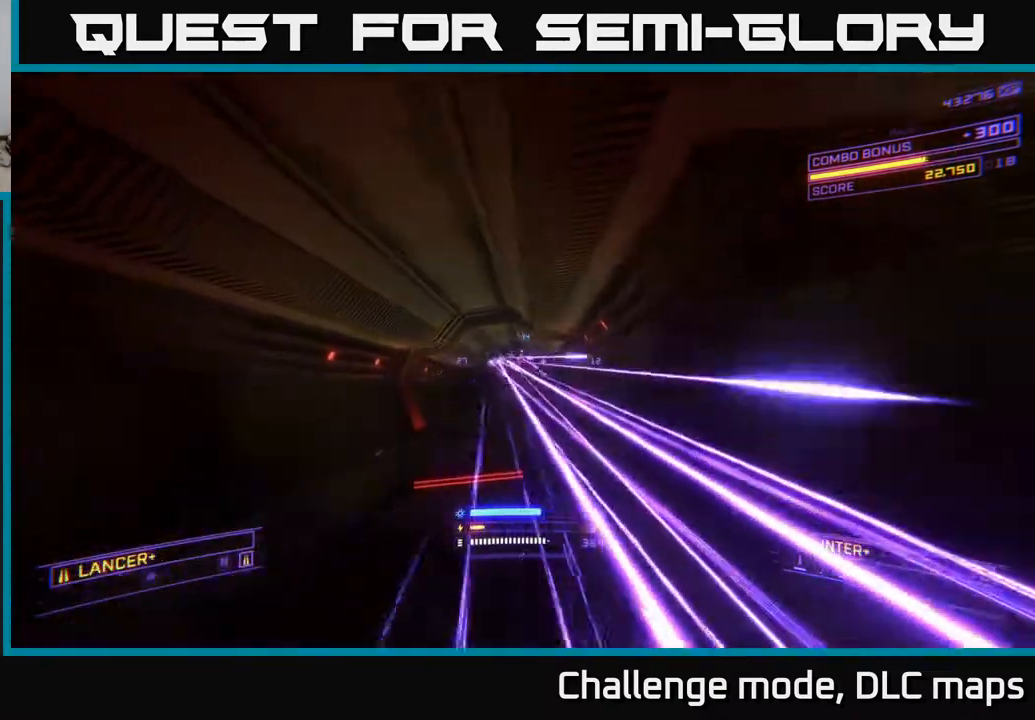
{"buttons": ["X"], "left_stick": "up", "right_stick": "center", "events": [[217, "R2", "down"], [217, "right_stick", "right"], [267, "R2", "up"], [300, "left_stick", "center"], [317, "right_stick", "center"], [333, "X", "down"], [367, "left_stick", "left"], [483, "left_stick", "up"]]}
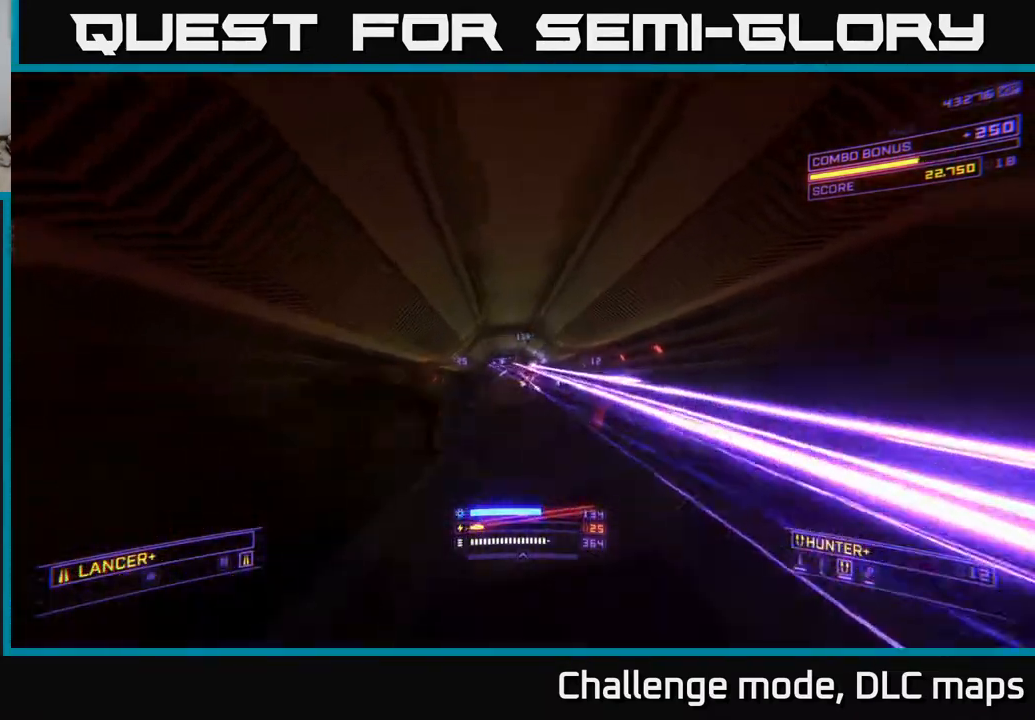
{"buttons": [], "left_stick": "center", "right_stick": "center", "events": [[33, "right_stick", "right"], [167, "X", "up"], [200, "R2", "down"], [250, "left_stick", "left"], [267, "R2", "up"], [267, "right_stick", "center"], [300, "left_stick", "down-left"], [400, "R2", "down"], [417, "left_stick", "center"], [483, "R2", "up"]]}
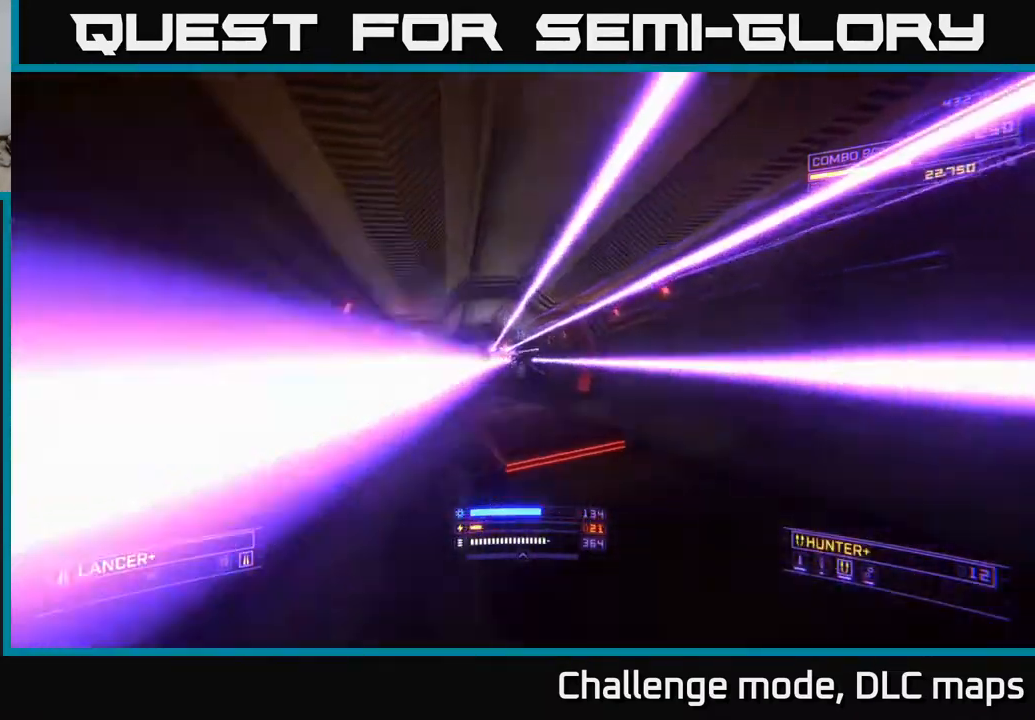
{"buttons": ["A"], "left_stick": "right", "right_stick": "center", "events": [[117, "left_stick", "up"], [150, "right_stick", "left"], [267, "left_stick", "right"], [283, "A", "down"], [283, "right_stick", "center"], [350, "R2", "down"], [450, "R2", "up"]]}
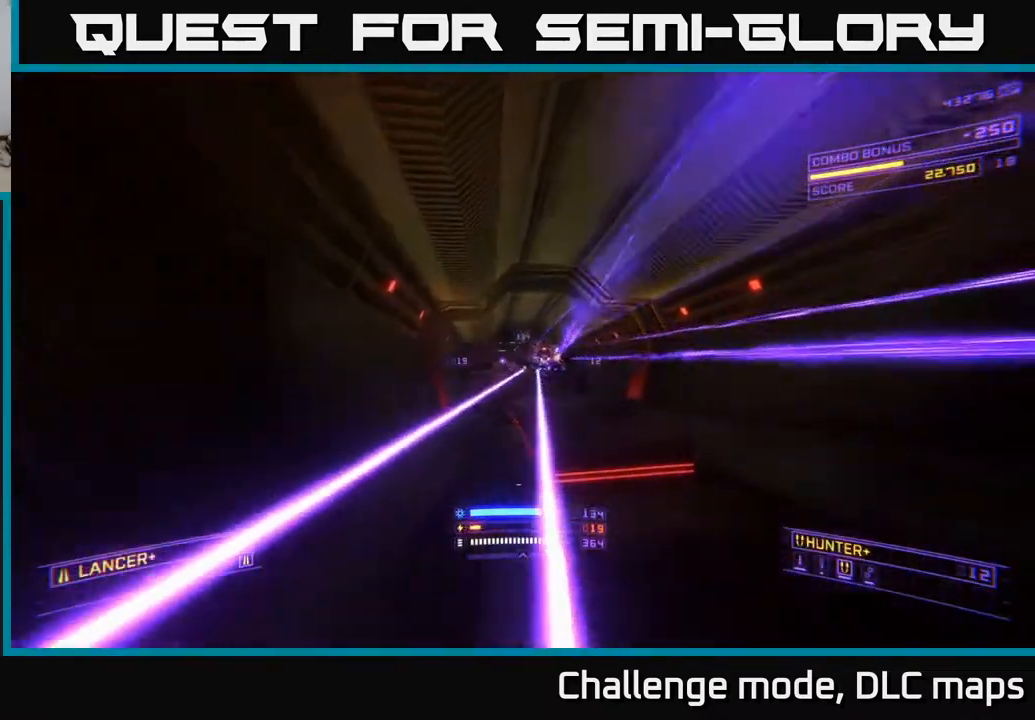
{"buttons": ["X"], "left_stick": "up", "right_stick": "center", "events": [[83, "right_stick", "down-right"], [150, "R2", "down"], [150, "right_stick", "center"], [200, "left_stick", "up"], [217, "R2", "up"], [333, "R2", "down"], [350, "A", "up"], [383, "right_stick", "down-left"], [400, "R2", "up"], [433, "X", "down"], [483, "right_stick", "center"]]}
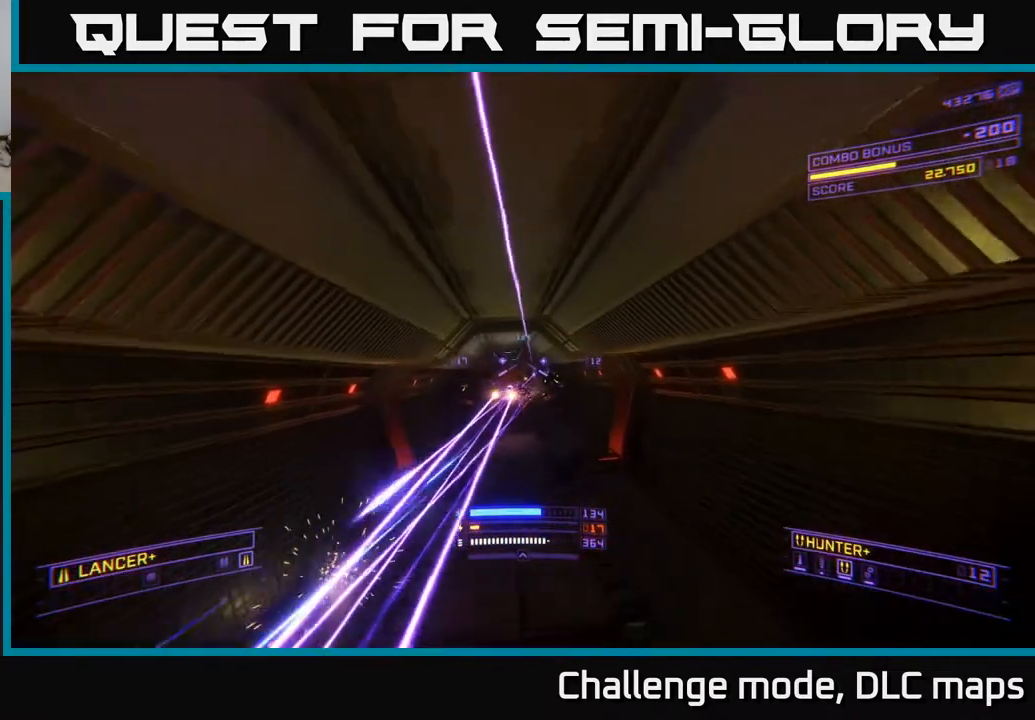
{"buttons": ["X", "R2"], "left_stick": "up-left", "right_stick": "center", "events": [[183, "right_stick", "down-left"], [317, "right_stick", "center"], [483, "R2", "down"], [500, "left_stick", "up-left"]]}
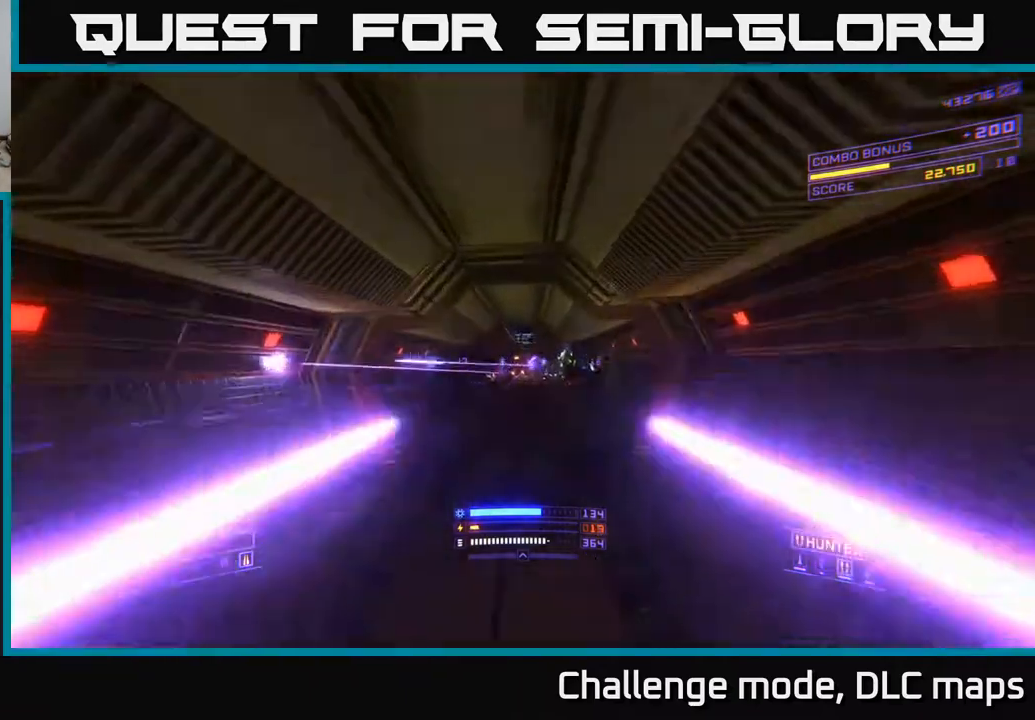
{"buttons": ["A", "R2"], "left_stick": "down", "right_stick": "center", "events": [[17, "right_stick", "up-left"], [33, "left_stick", "left"], [67, "R2", "up"], [117, "X", "up"], [183, "right_stick", "up-right"], [200, "R2", "down"], [217, "left_stick", "down"], [267, "R2", "up"], [317, "right_stick", "right"], [383, "A", "down"], [417, "right_stick", "center"], [433, "R2", "down"]]}
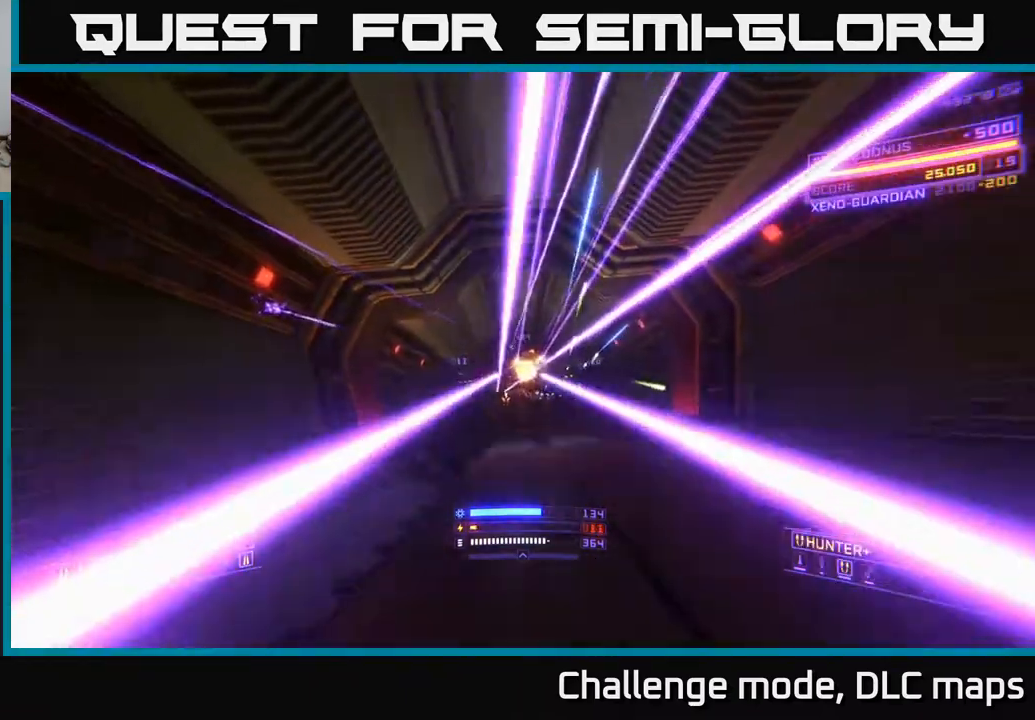
{"buttons": ["A"], "left_stick": "down-right", "right_stick": "center", "events": [[17, "R2", "up"], [133, "B", "down"], [200, "B", "up"], [467, "left_stick", "down-right"]]}
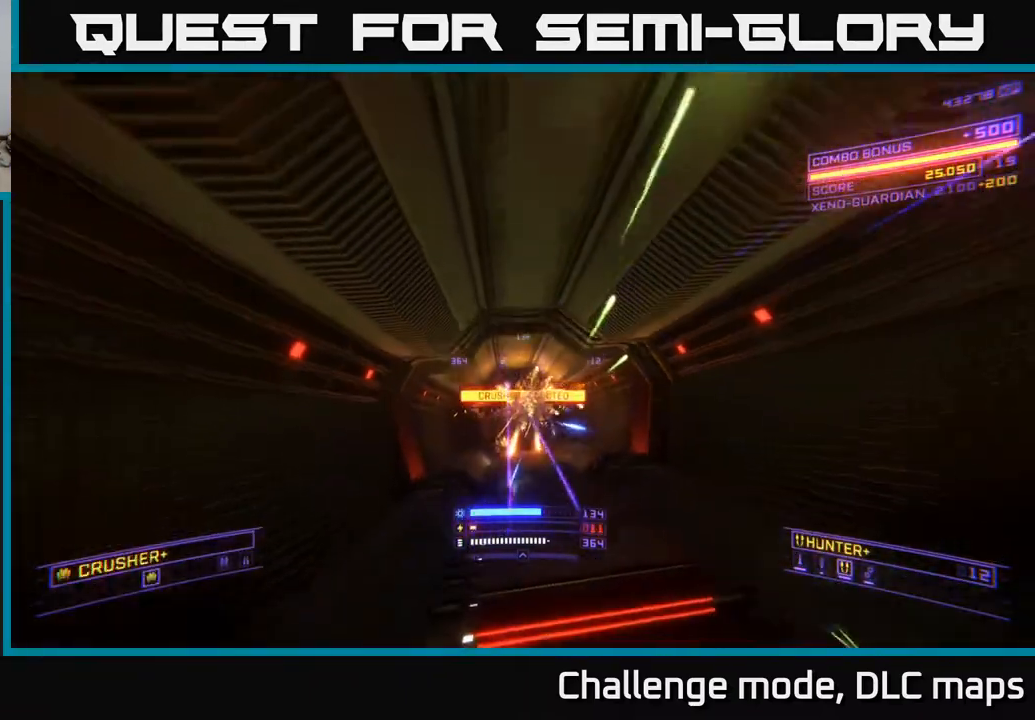
{"buttons": ["X", "L1"], "left_stick": "up-right", "right_stick": "center", "events": [[33, "left_stick", "right"], [217, "A", "up"], [250, "right_stick", "down-left"], [267, "X", "down"], [350, "right_stick", "center"], [383, "left_stick", "up-right"], [450, "L1", "down"]]}
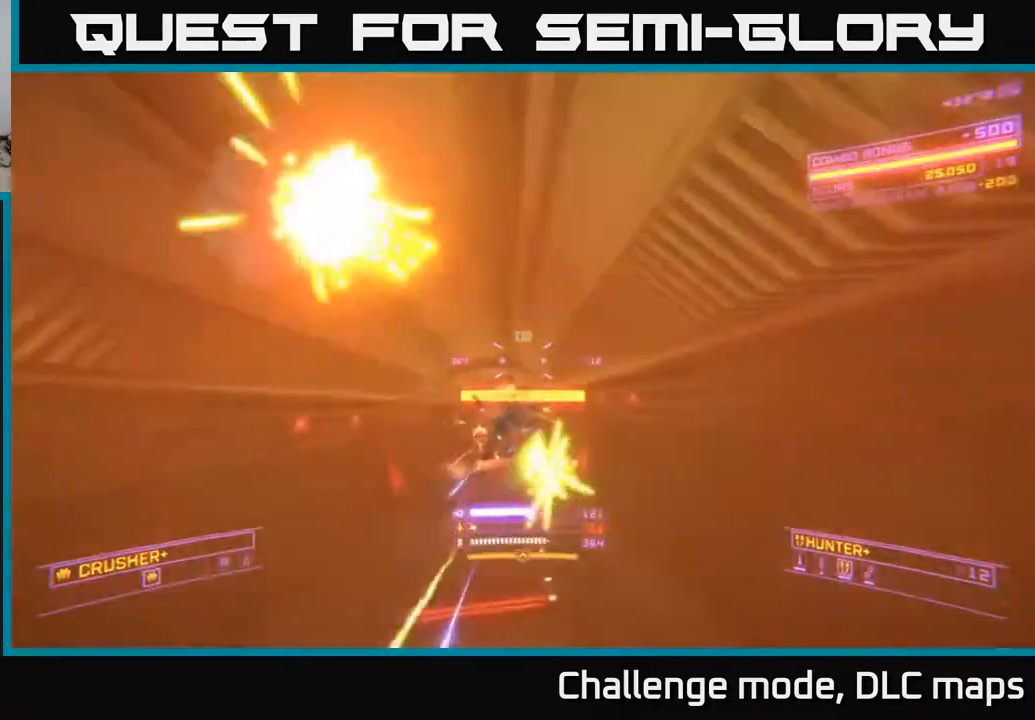
{"buttons": [], "left_stick": "left", "right_stick": "center", "events": [[33, "left_stick", "up"], [300, "left_stick", "left"], [333, "X", "up"], [383, "L1", "up"]]}